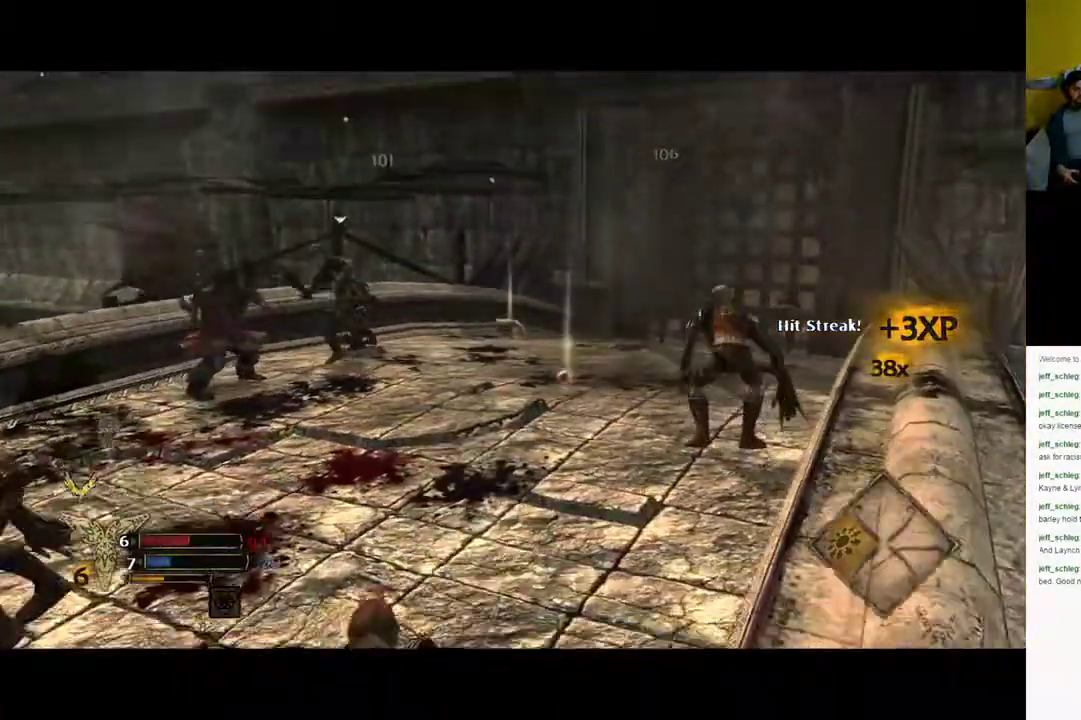
Gameplay with a controller (Xbox layout); each line is a JSON object with the inputs held at the frame after it (dt_ms = milliseconds from this image to that frame). "events" lists button and stick changes between this image and that frame as [ms after this image, input, new state], when the widget could be followed in between. Not read: X.
{"dt_ms": 500, "buttons": [], "left_stick": "down-left", "right_stick": "center", "events": []}
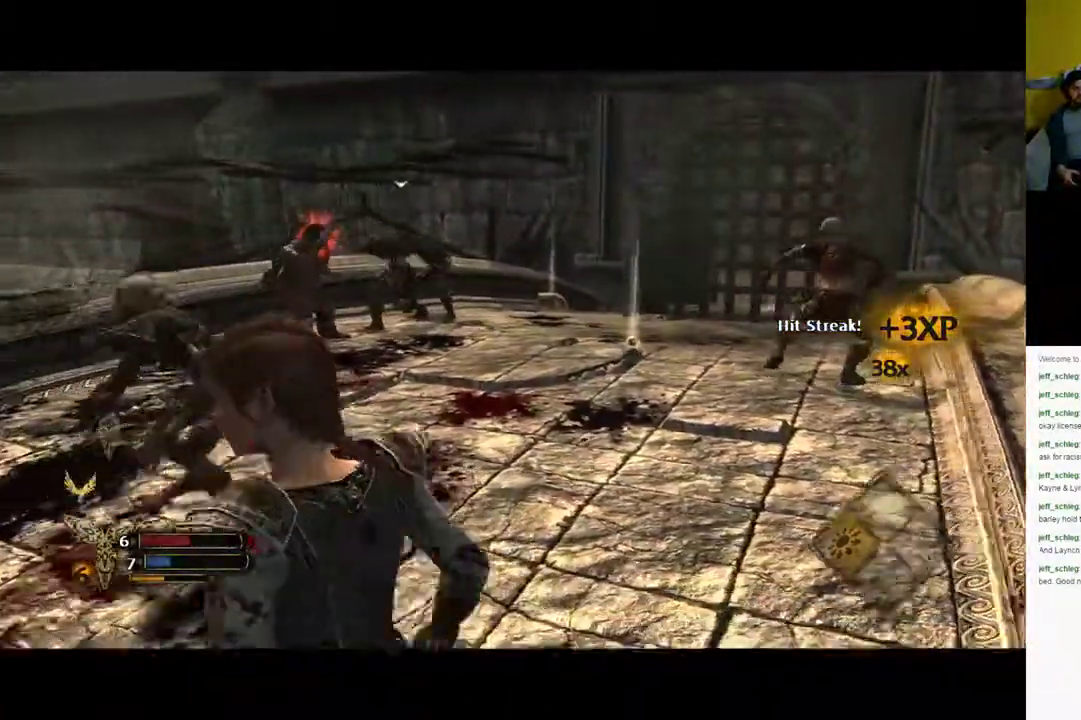
{"dt_ms": 500, "buttons": [], "left_stick": "left", "right_stick": "center", "events": [[283, "left_stick", "left"]]}
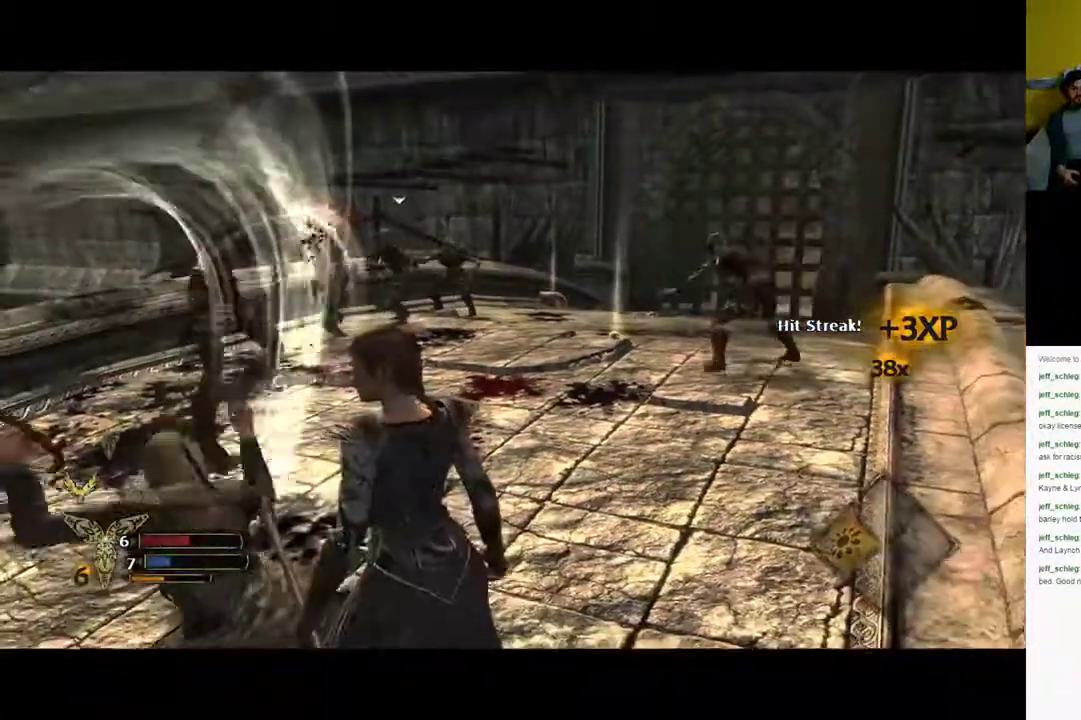
{"dt_ms": 500, "buttons": [], "left_stick": "left", "right_stick": "center", "events": [[33, "right_stick", "right"], [200, "right_stick", "center"]]}
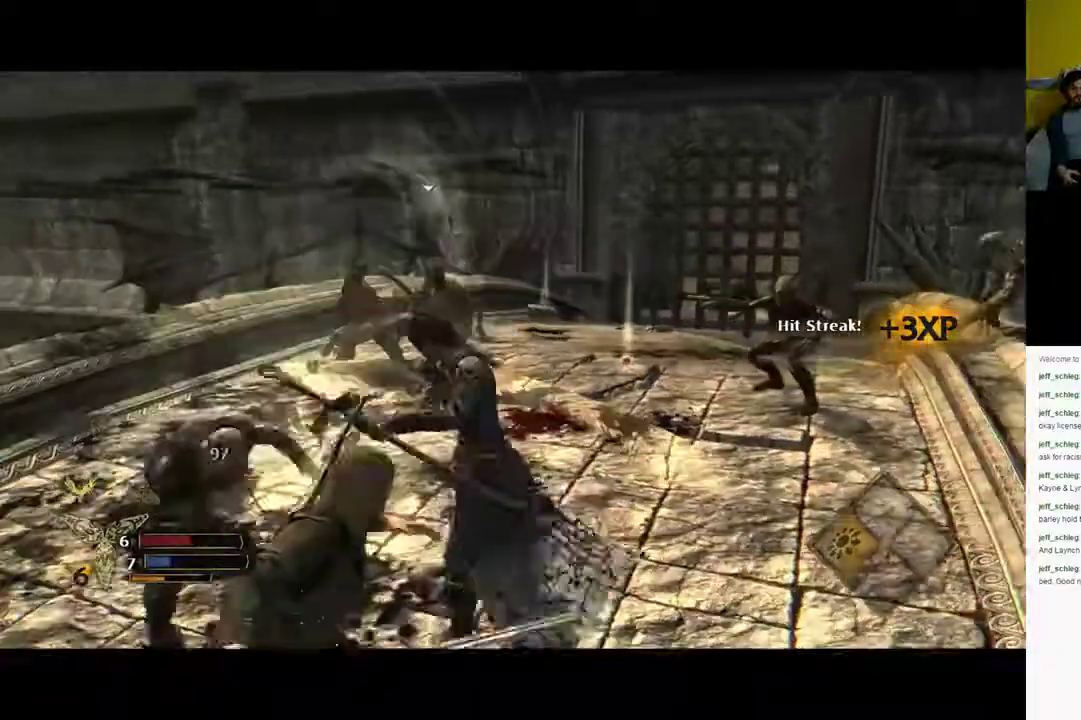
{"dt_ms": 500, "buttons": [], "left_stick": "left", "right_stick": "center", "events": [[67, "left_stick", "up-left"], [400, "left_stick", "left"]]}
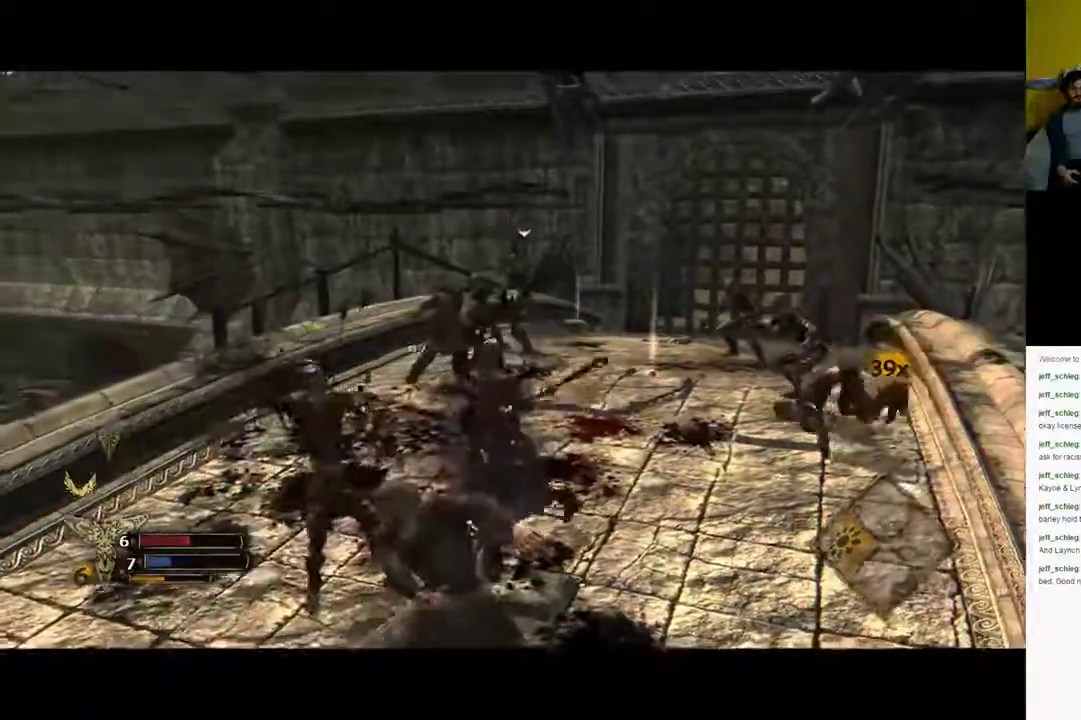
{"dt_ms": 500, "buttons": [], "left_stick": "left", "right_stick": "center", "events": []}
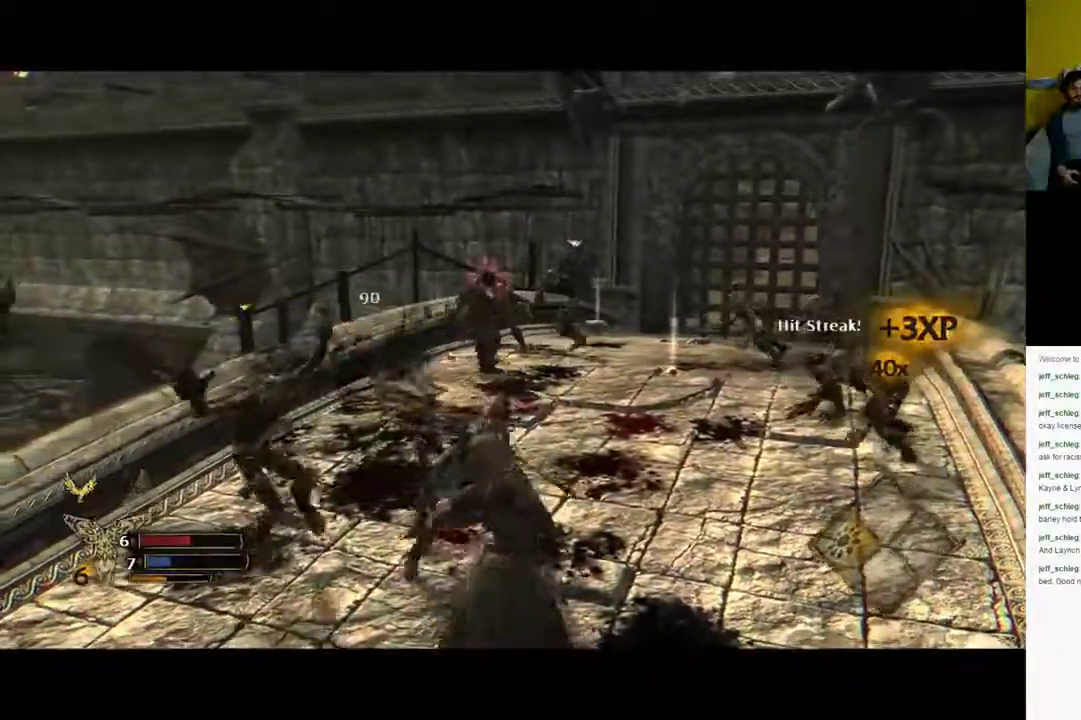
{"dt_ms": 500, "buttons": [], "left_stick": "left", "right_stick": "center", "events": []}
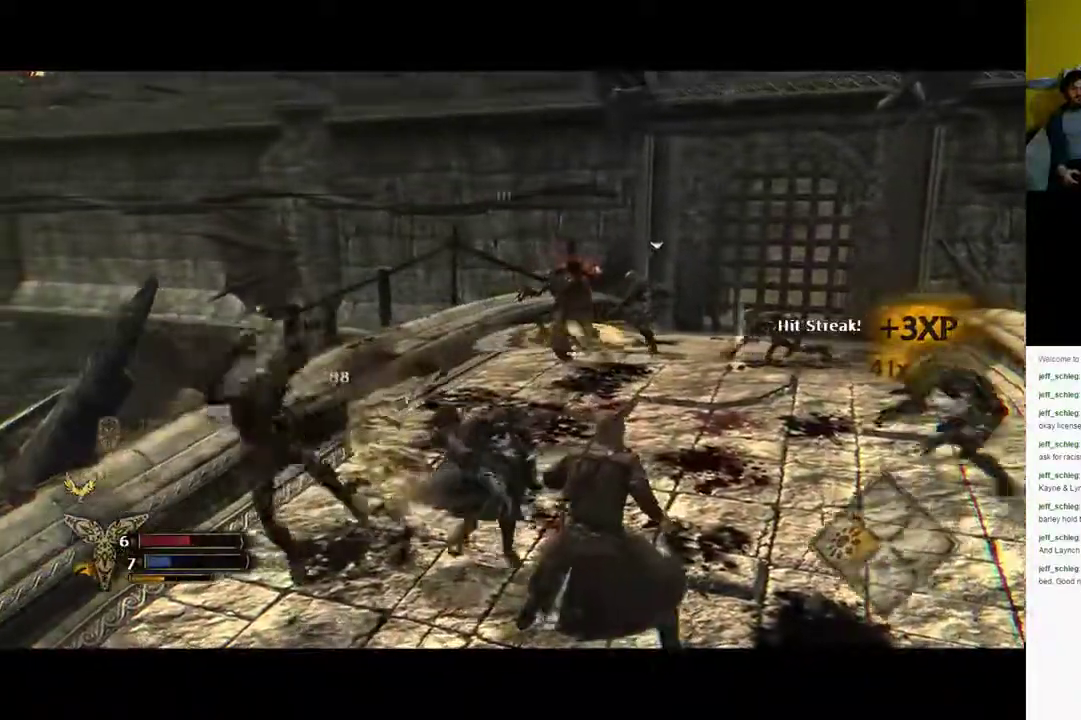
{"dt_ms": 500, "buttons": [], "left_stick": "down-left", "right_stick": "center"}
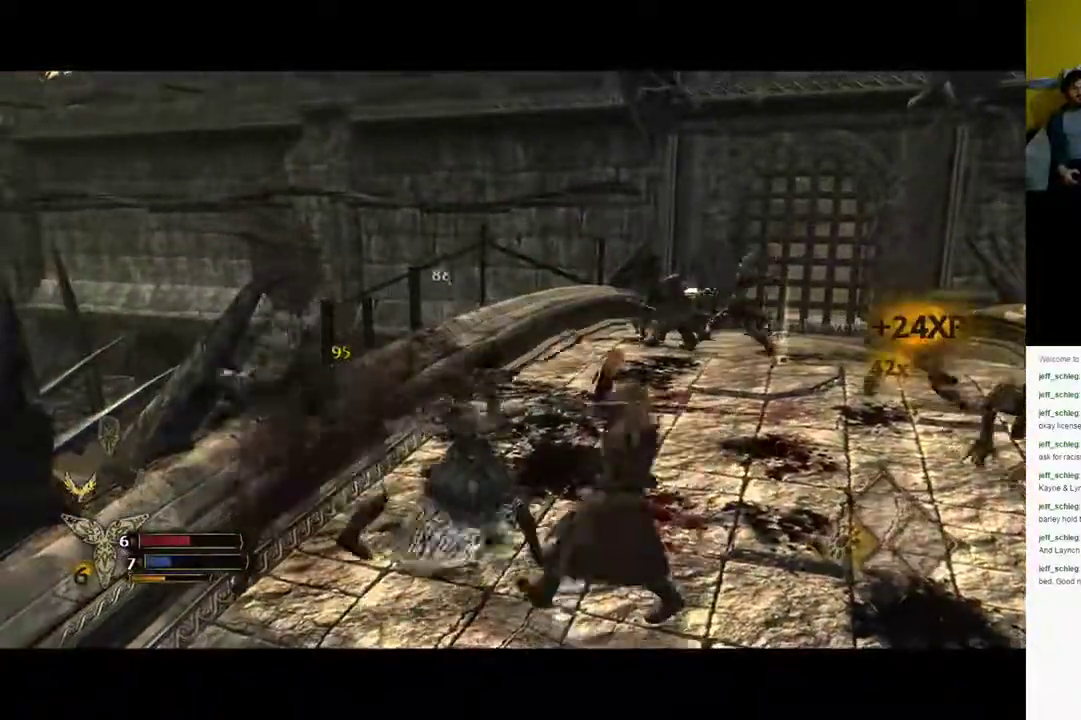
{"dt_ms": 1000, "buttons": ["R2"], "left_stick": "down", "right_stick": "right"}
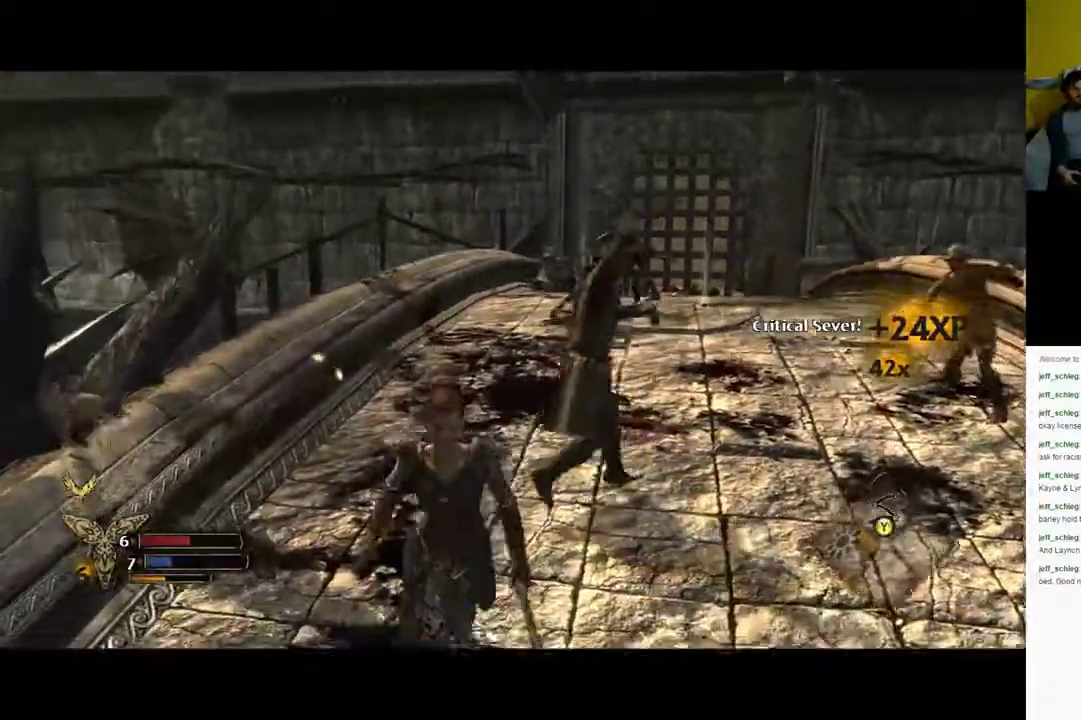
{"dt_ms": 500, "buttons": ["R2"], "left_stick": "right", "right_stick": "center", "events": [[17, "right_stick", "center"], [150, "left_stick", "down-right"], [250, "right_stick", "right"], [450, "left_stick", "right"], [500, "right_stick", "center"]]}
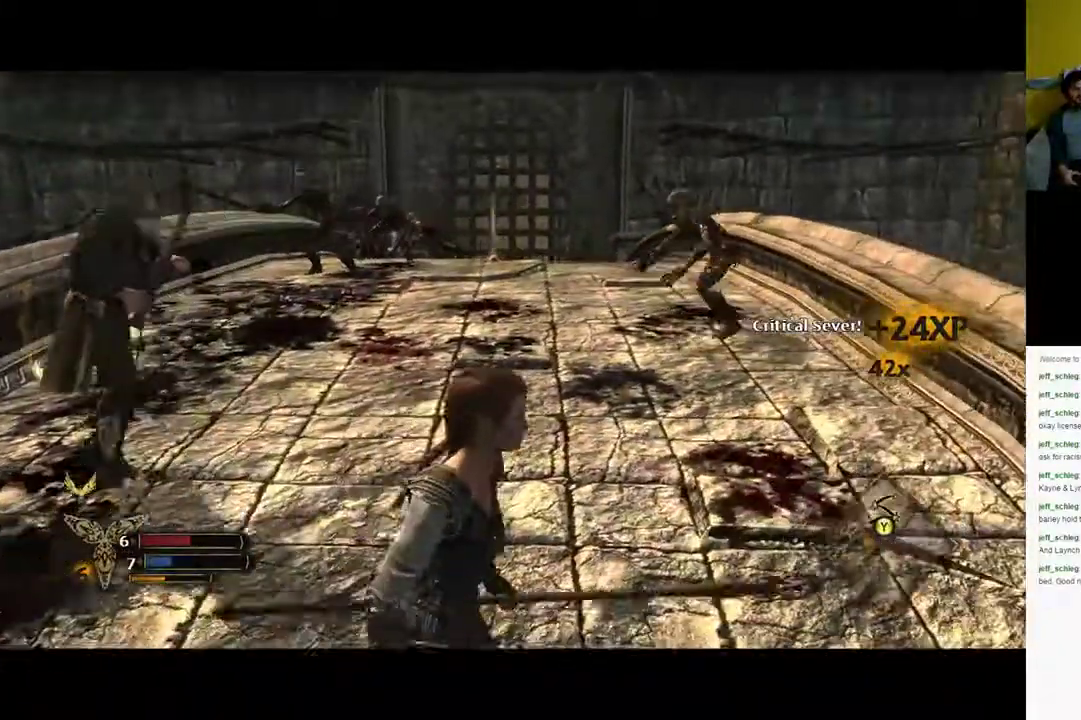
{"dt_ms": 500, "buttons": ["R2"], "left_stick": "up-right", "right_stick": "center", "events": [[317, "left_stick", "up-right"]]}
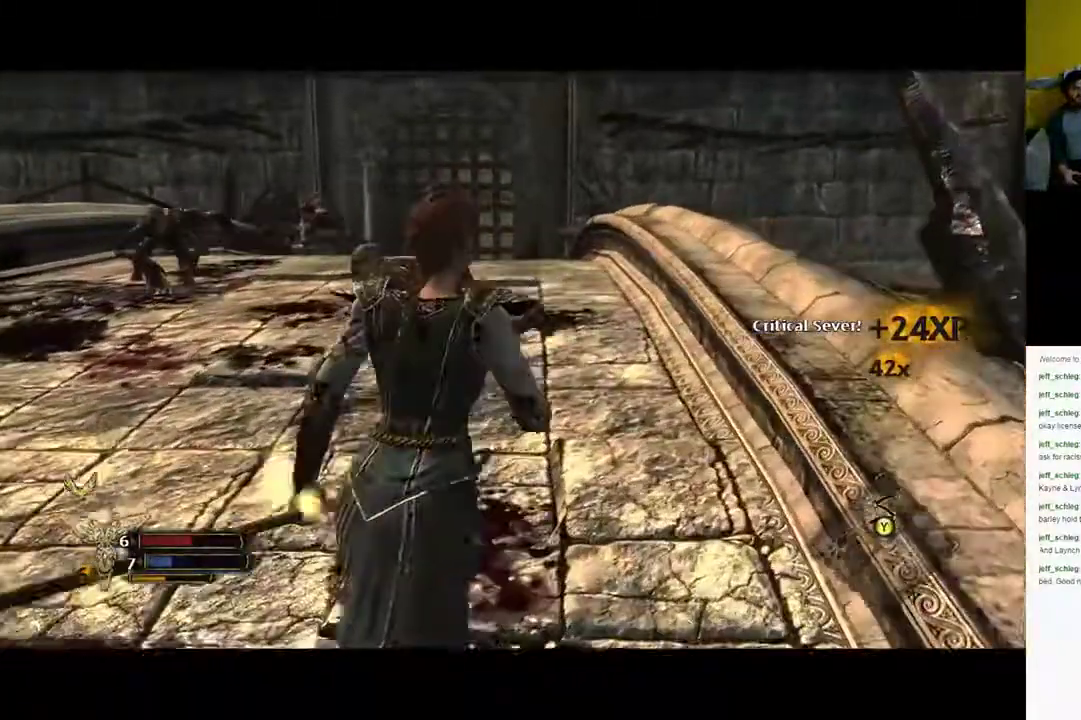
{"dt_ms": 500, "buttons": ["R2"], "left_stick": "up-left", "right_stick": "center", "events": [[100, "left_stick", "up"], [233, "Y", "down"], [367, "Y", "up"], [467, "left_stick", "up-left"]]}
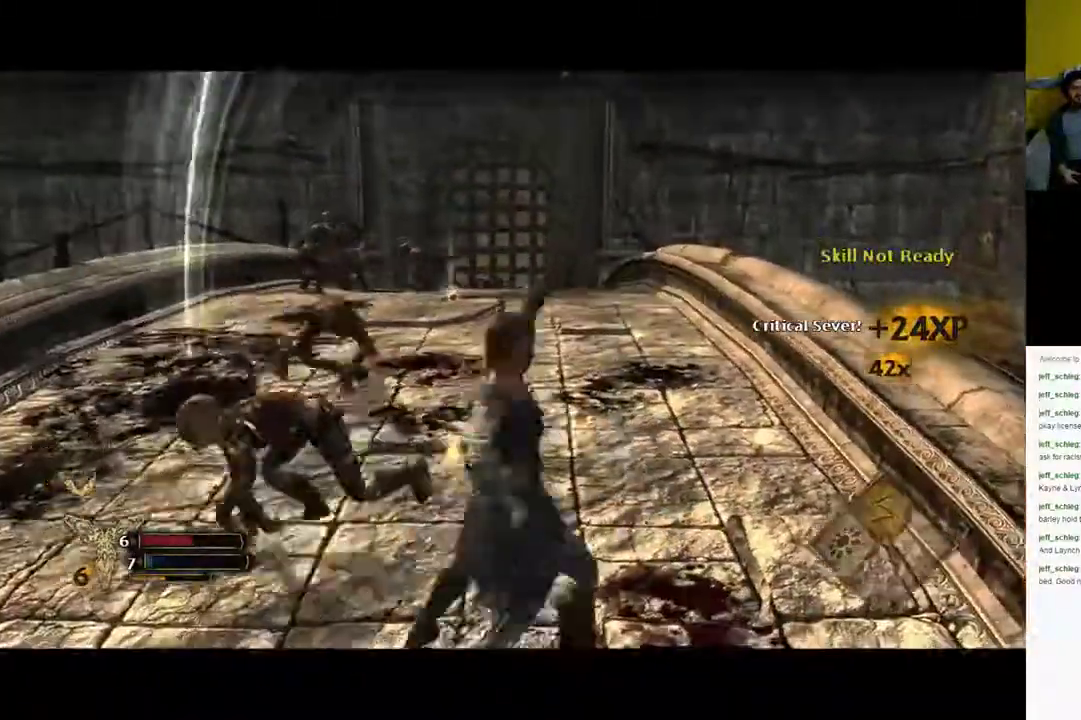
{"dt_ms": 500, "buttons": ["R2"], "left_stick": "up-left", "right_stick": "center"}
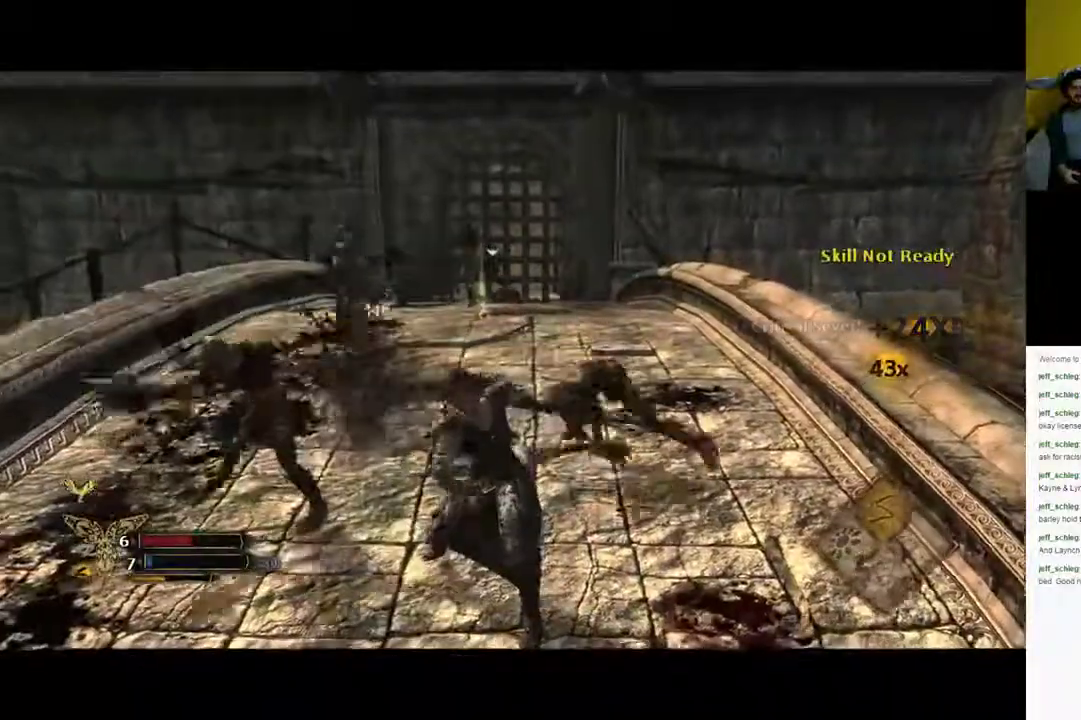
{"dt_ms": 500, "buttons": [], "left_stick": "up-right", "right_stick": "center", "events": [[117, "R2", "up"], [167, "left_stick", "up"], [283, "left_stick", "up-right"]]}
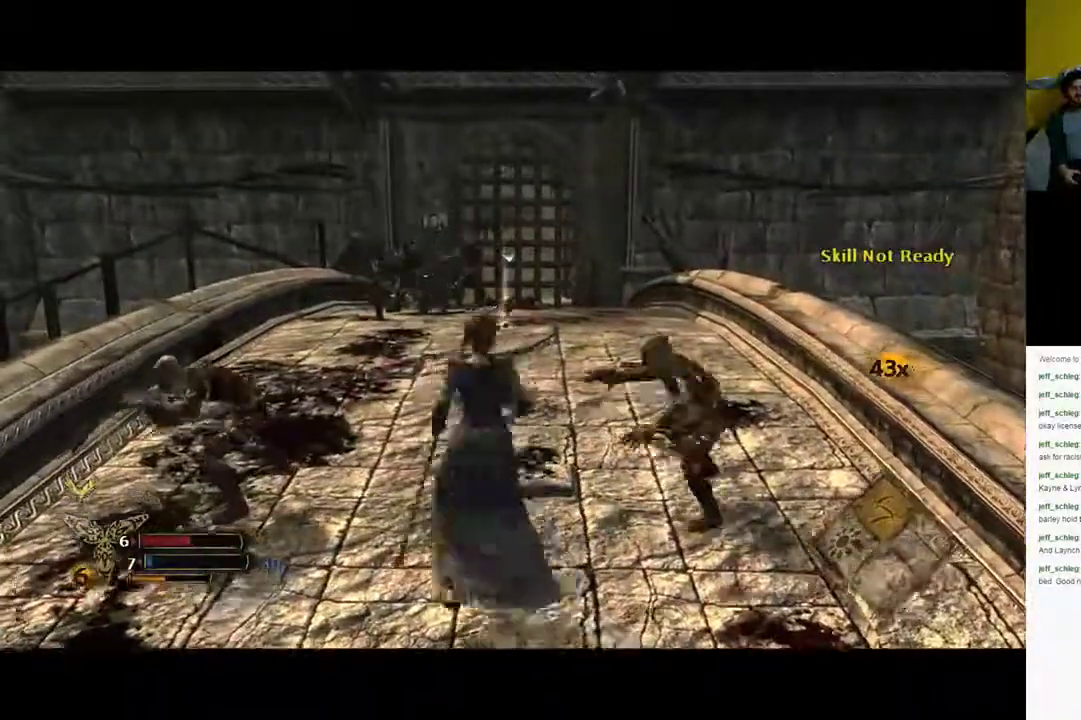
{"dt_ms": 500, "buttons": [], "left_stick": "up-right", "right_stick": "center", "events": []}
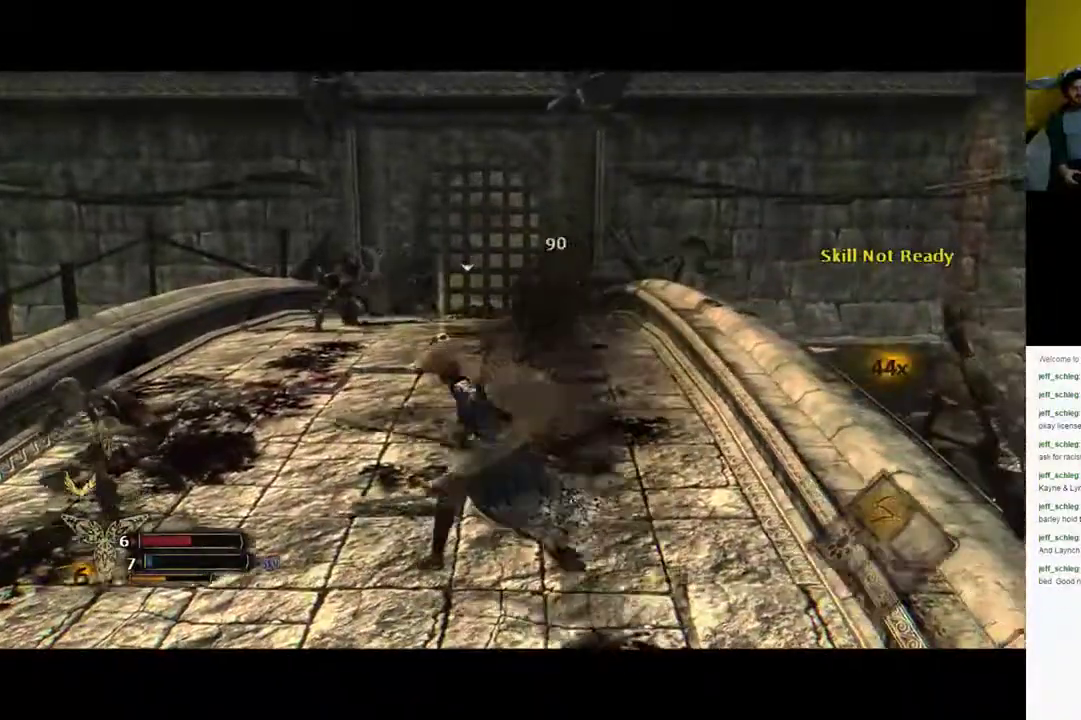
{"dt_ms": 500, "buttons": [], "left_stick": "up-right", "right_stick": "center", "events": []}
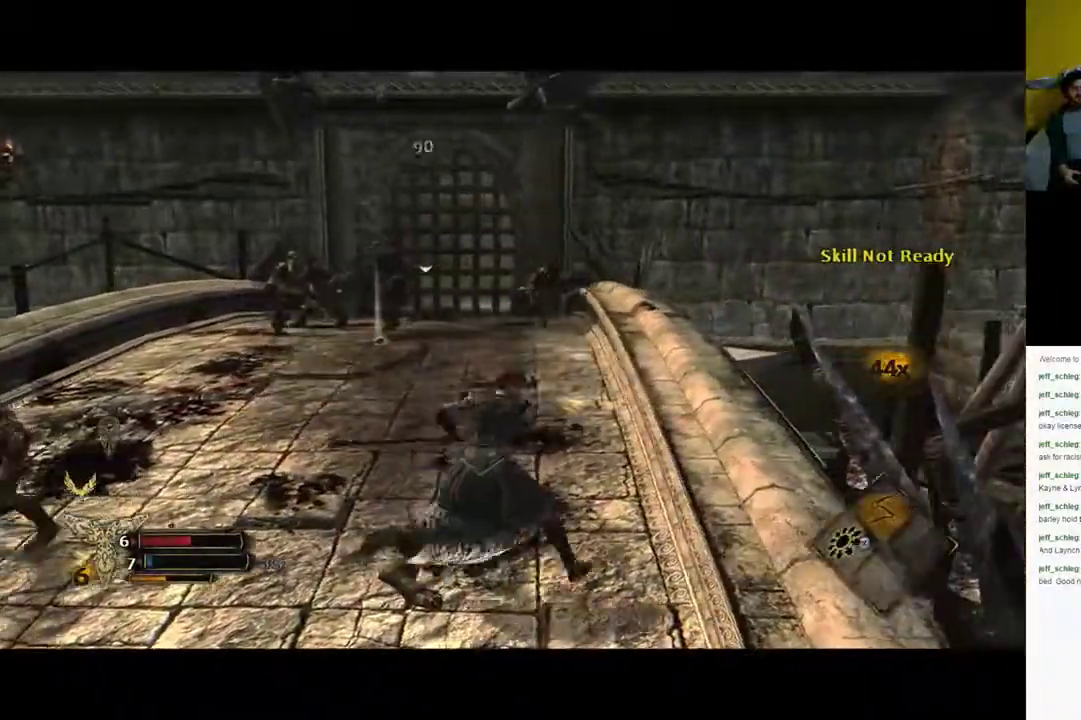
{"dt_ms": 500, "buttons": [], "left_stick": "down-left", "right_stick": "center", "events": [[283, "left_stick", "down-left"]]}
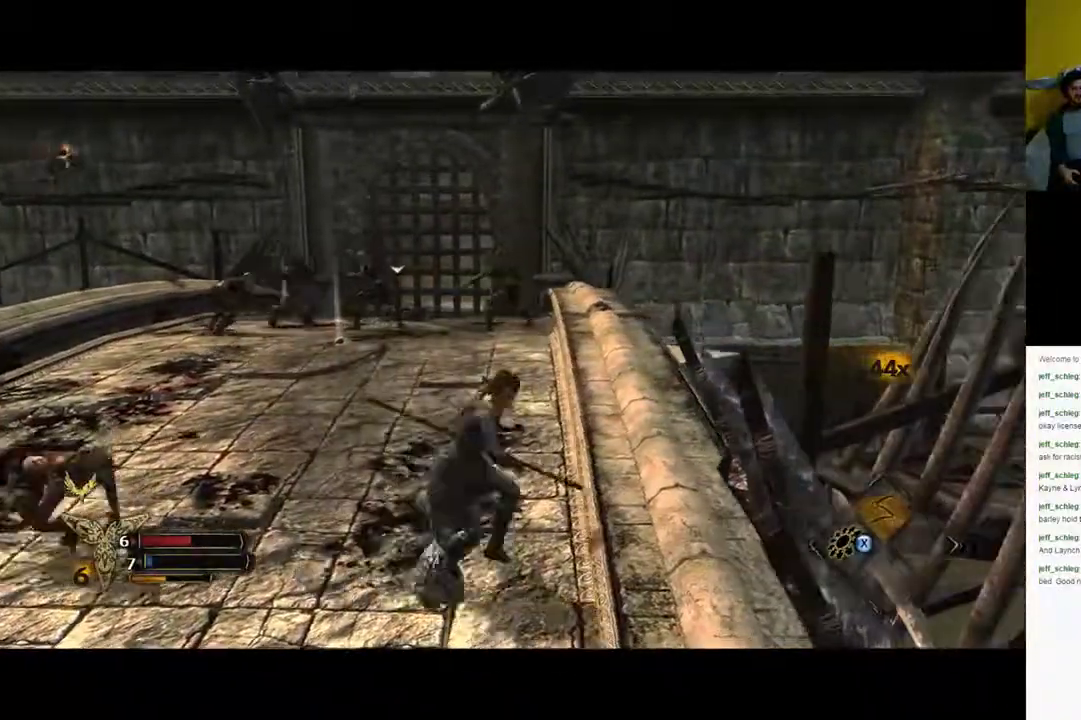
{"dt_ms": 500, "buttons": [], "left_stick": "down-left", "right_stick": "center", "events": []}
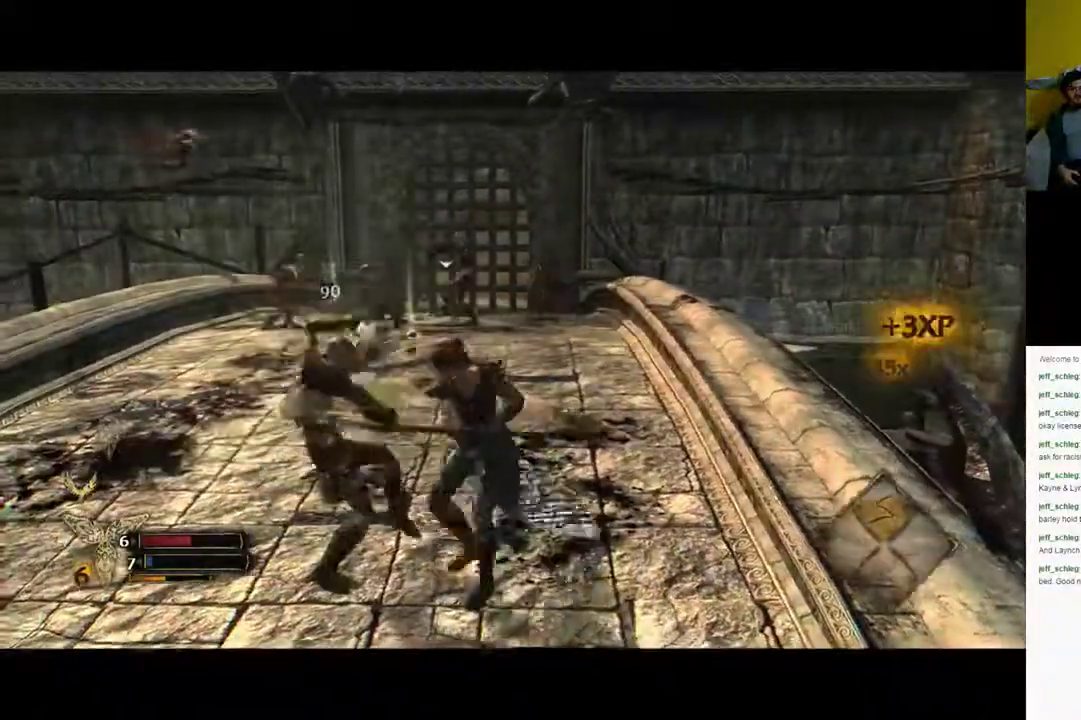
{"dt_ms": 500, "buttons": [], "left_stick": "left", "right_stick": "center", "events": [[67, "left_stick", "left"]]}
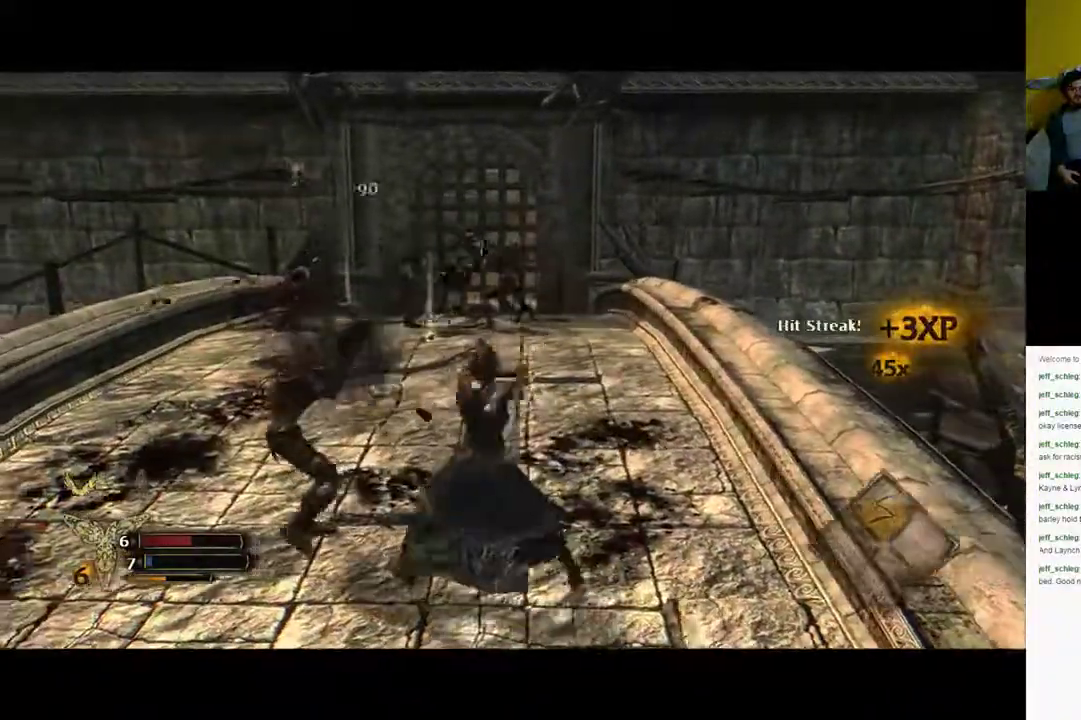
{"dt_ms": 500, "buttons": ["Y"], "left_stick": "up-left", "right_stick": "center", "events": [[350, "left_stick", "up-left"], [433, "Y", "down"]]}
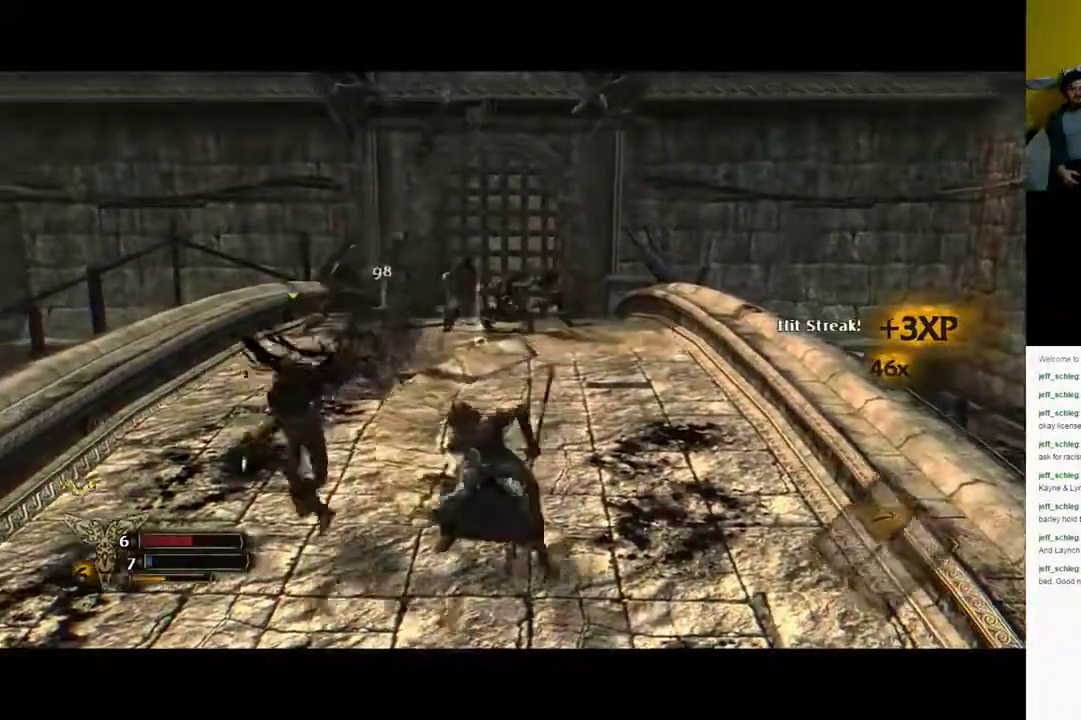
{"dt_ms": 500, "buttons": [], "left_stick": "up", "right_stick": "center", "events": [[50, "Y", "up"], [467, "left_stick", "up"]]}
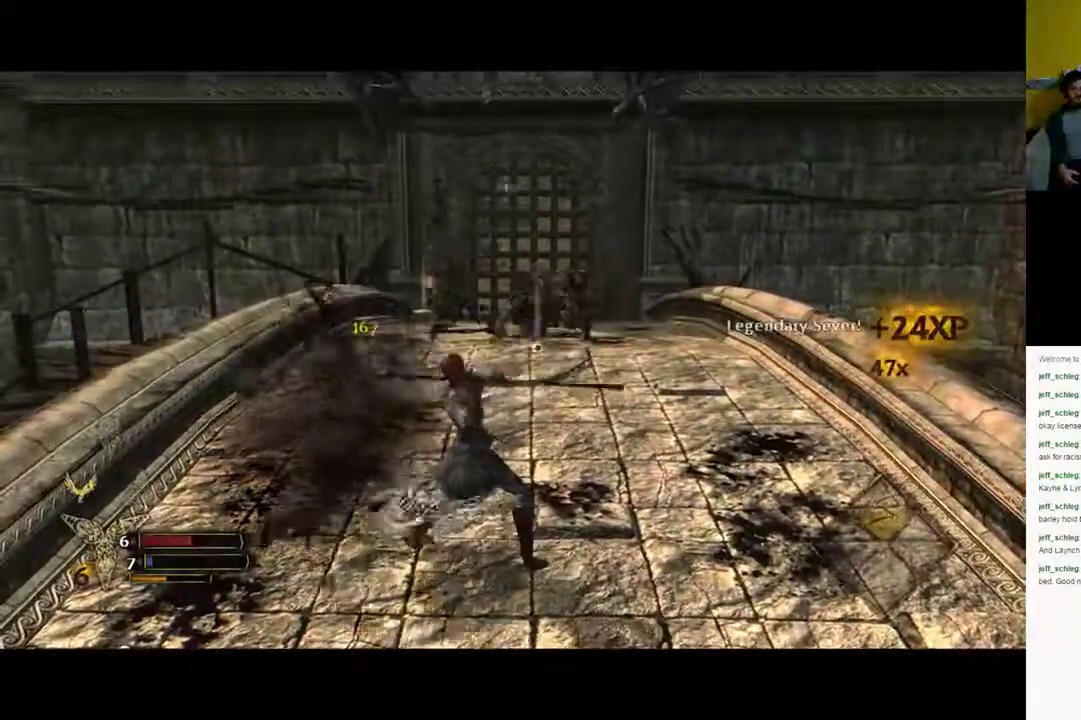
{"dt_ms": 500, "buttons": [], "left_stick": "up-right", "right_stick": "center", "events": [[167, "left_stick", "up-right"]]}
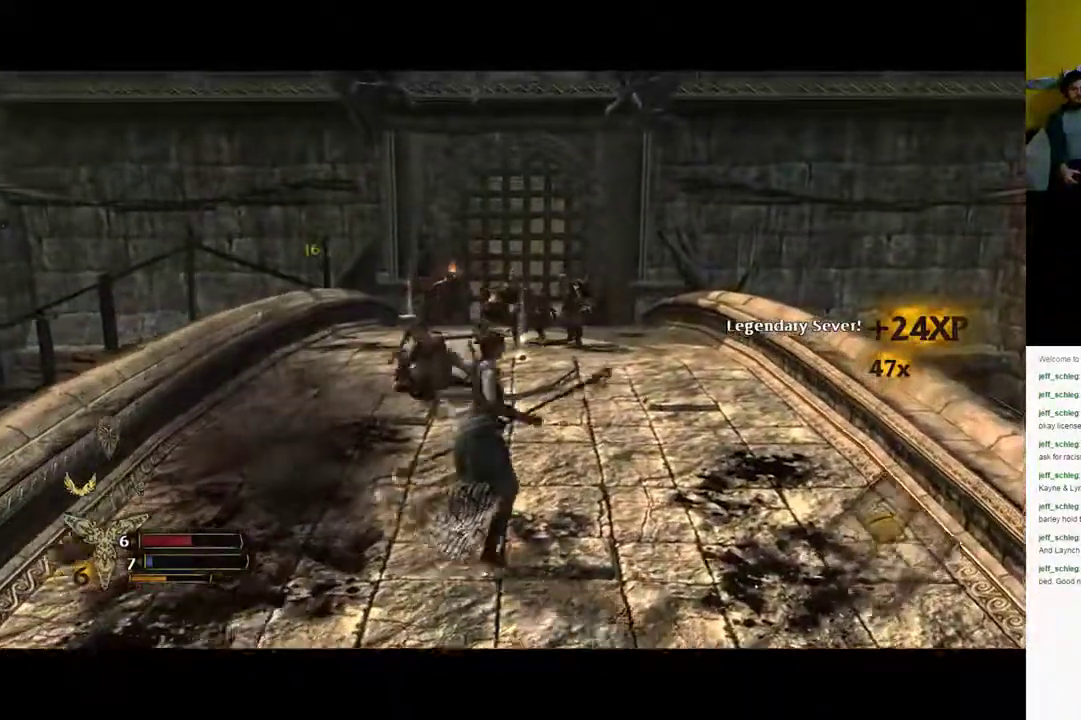
{"dt_ms": 500, "buttons": [], "left_stick": "up", "right_stick": "center", "events": [[317, "left_stick", "up"]]}
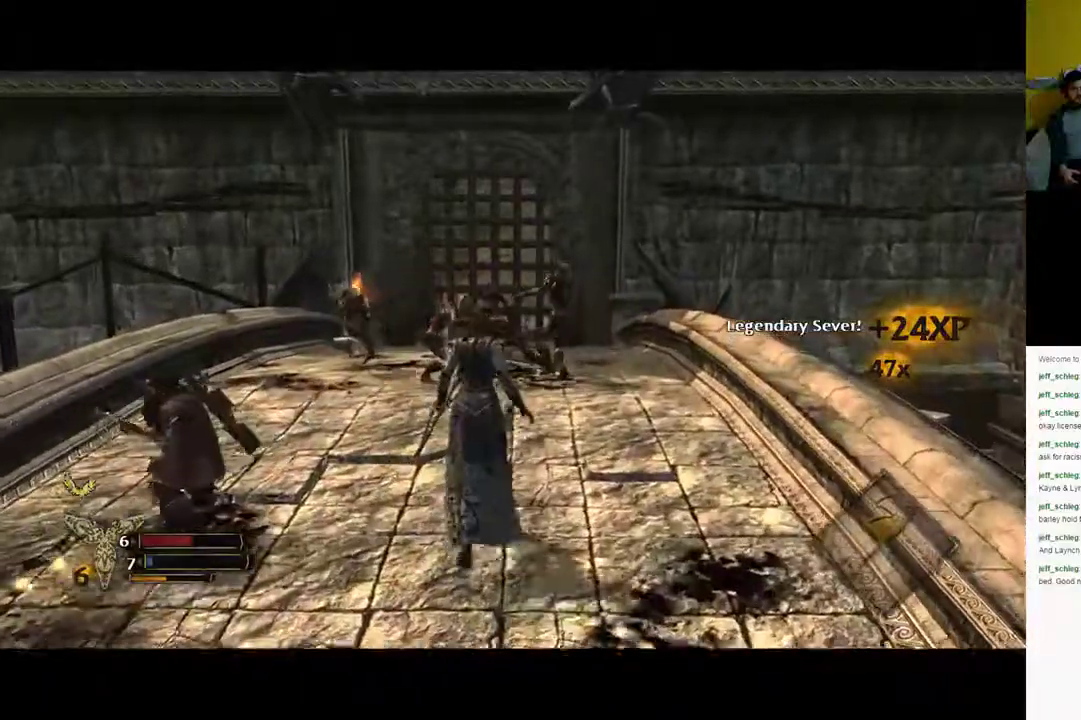
{"dt_ms": 500, "buttons": [], "left_stick": "up", "right_stick": "center", "events": [[50, "left_stick", "down-left"], [233, "left_stick", "up-left"], [300, "left_stick", "up"]]}
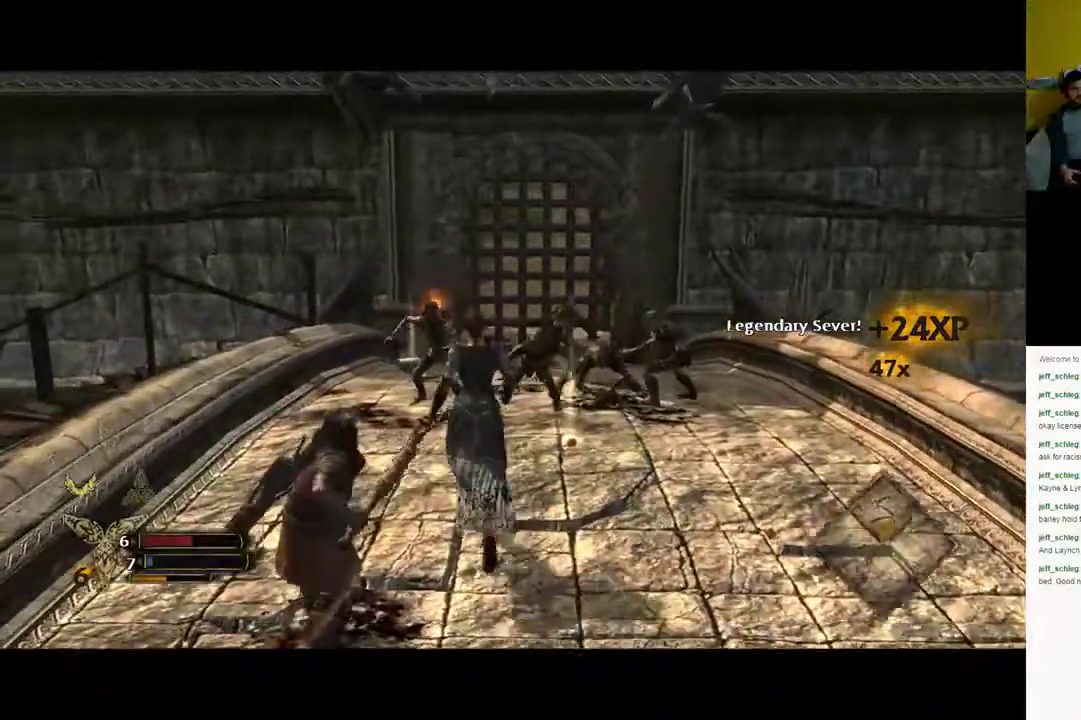
{"dt_ms": 500, "buttons": [], "left_stick": "down-right", "right_stick": "center", "events": [[267, "left_stick", "down-right"]]}
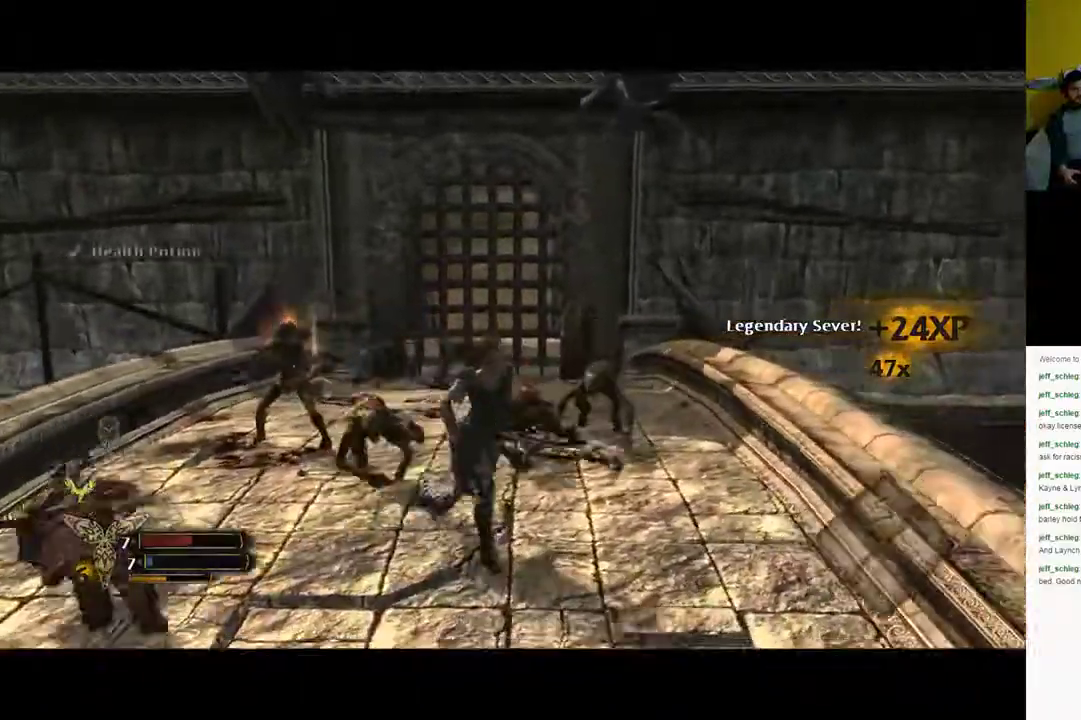
{"dt_ms": 500, "buttons": ["B"], "left_stick": "down", "right_stick": "center", "events": [[50, "left_stick", "down"], [100, "A", "down"], [133, "A", "up"], [267, "B", "down"]]}
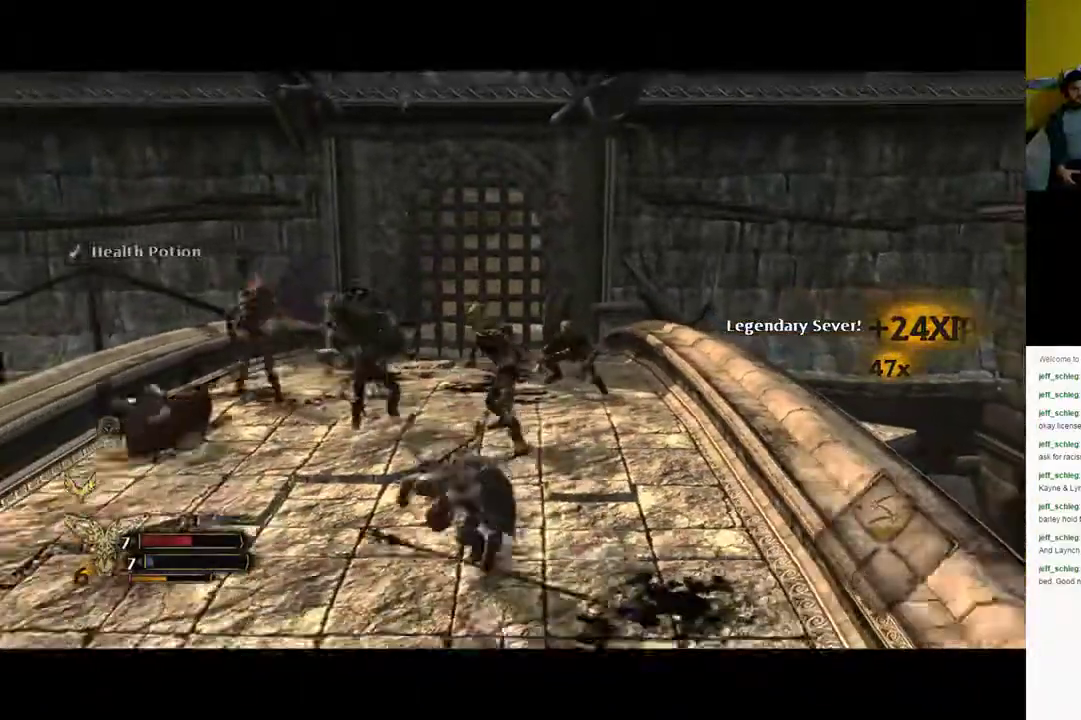
{"dt_ms": 500, "buttons": [], "left_stick": "down", "right_stick": "center", "events": [[33, "B", "up"], [133, "B", "down"], [233, "B", "up"]]}
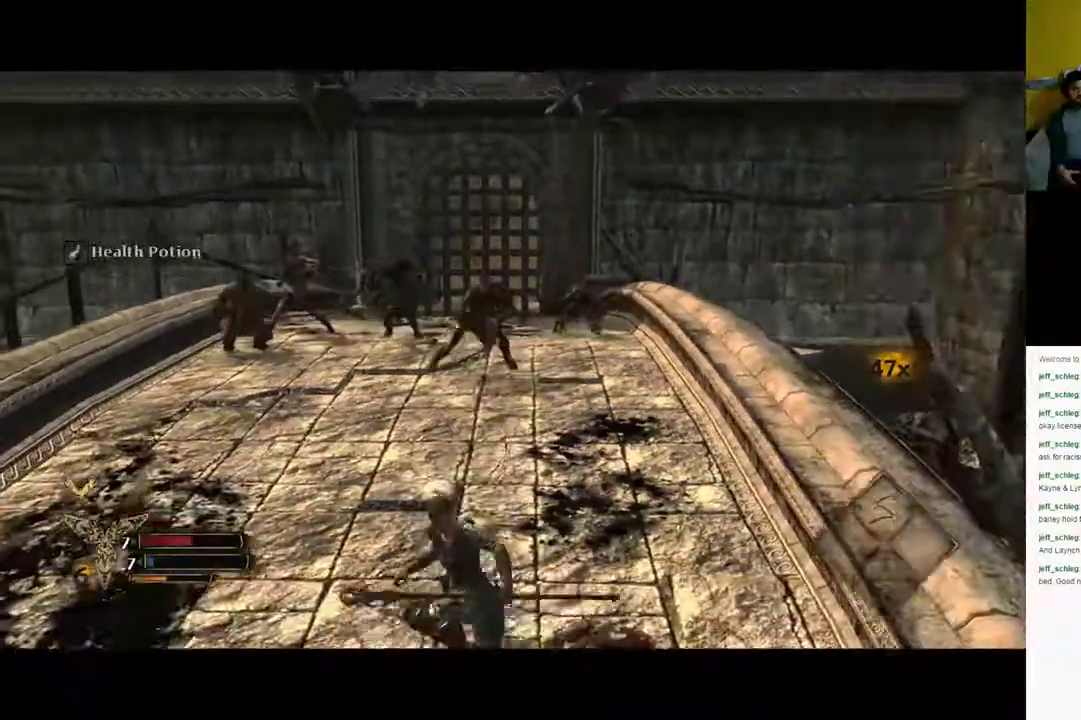
{"dt_ms": 500, "buttons": ["L2"], "left_stick": "left", "right_stick": "up", "events": [[100, "left_stick", "left"], [367, "right_stick", "up"], [467, "L2", "down"]]}
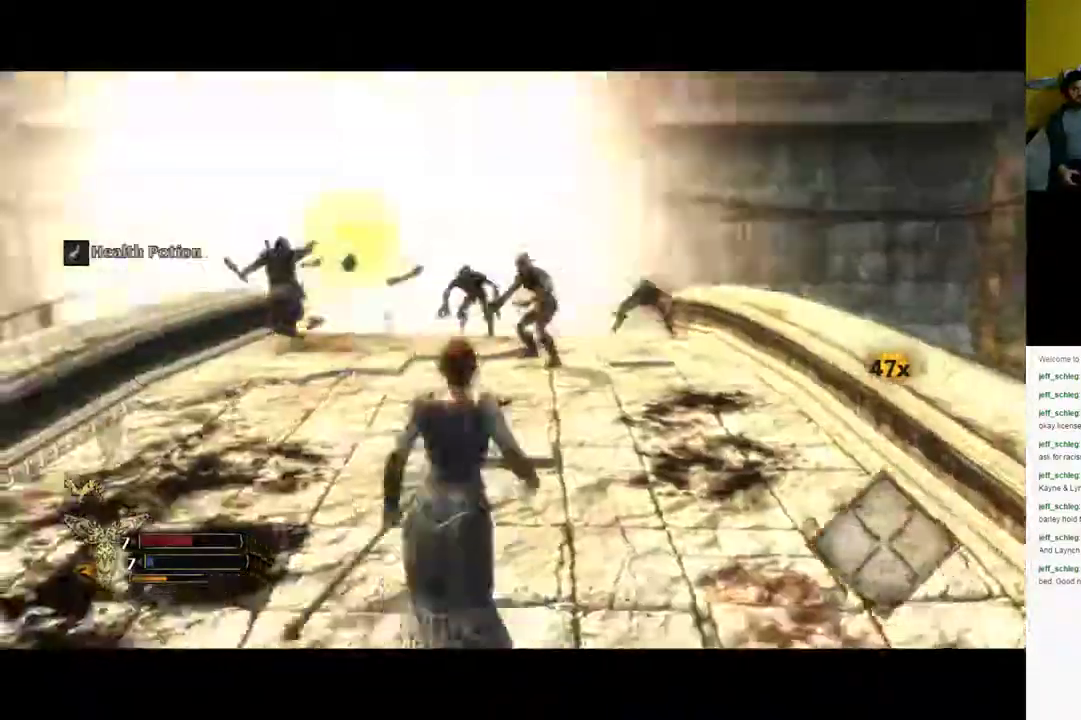
{"dt_ms": 500, "buttons": ["L2"], "left_stick": "left", "right_stick": "left", "events": [[150, "right_stick", "center"], [317, "right_stick", "left"]]}
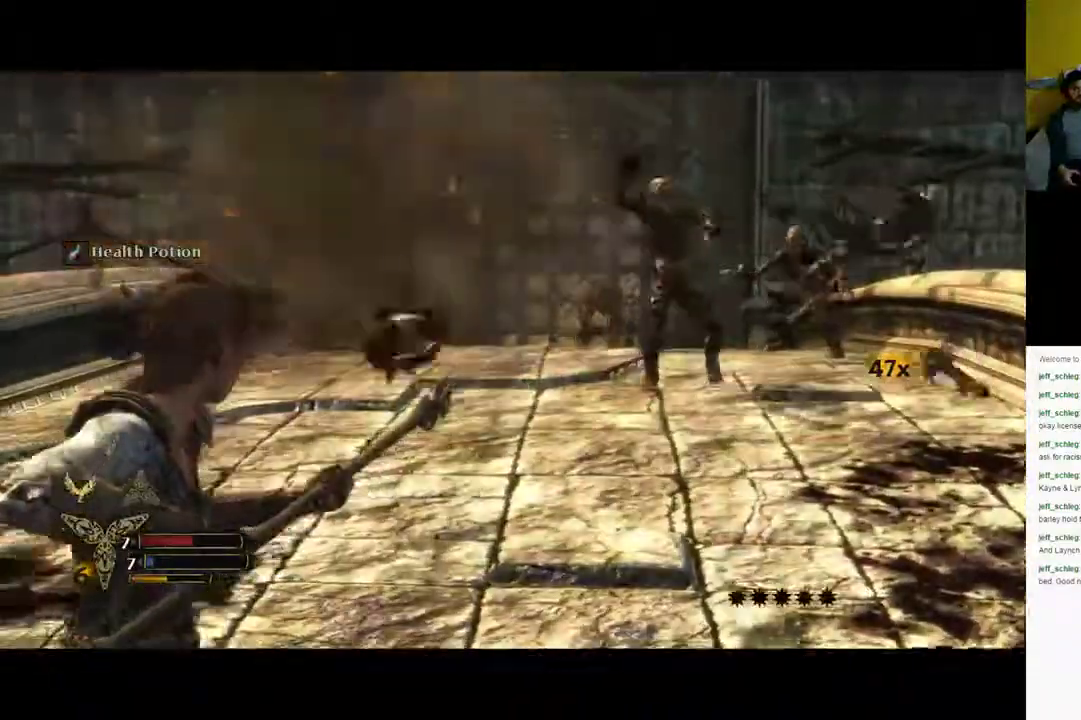
{"dt_ms": 500, "buttons": ["L2"], "left_stick": "down-right", "right_stick": "right", "events": [[67, "left_stick", "down-right"], [67, "right_stick", "up-right"], [500, "right_stick", "right"]]}
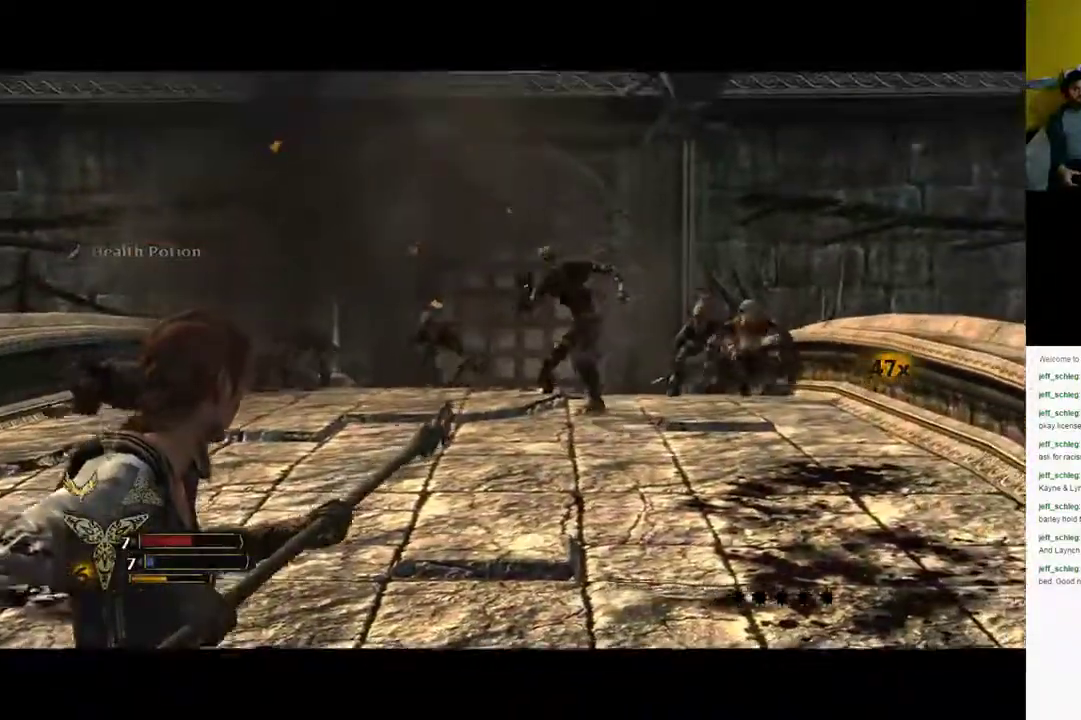
{"dt_ms": 500, "buttons": ["L2", "R2"], "left_stick": "up-right", "right_stick": "up", "events": [[117, "R2", "down"], [183, "left_stick", "right"], [183, "right_stick", "center"], [283, "R2", "up"], [467, "R2", "down"], [467, "left_stick", "up-right"], [467, "right_stick", "up"]]}